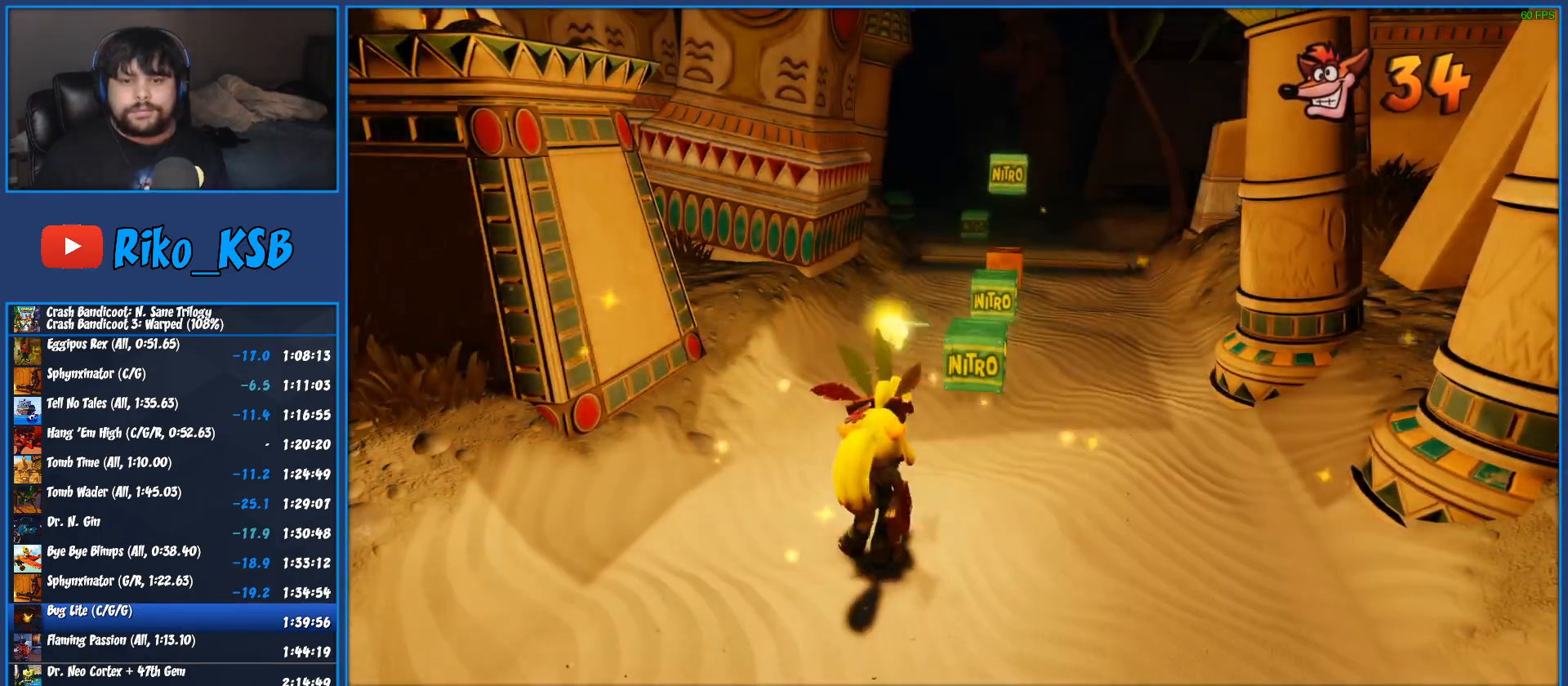
Gameplay with a controller (PlayStation layout); each line is a JSON object with the inputs held at the frame after it. "button_events" lists button changes between this image and that frame as [ms after this image, input, new state], when the widget could be followed in between (sticks are given only as held states). Not read: R3 right_stick.
{"buttons": ["R1"], "left_stick": "up", "button_events": [[433, "R1", "down"]]}
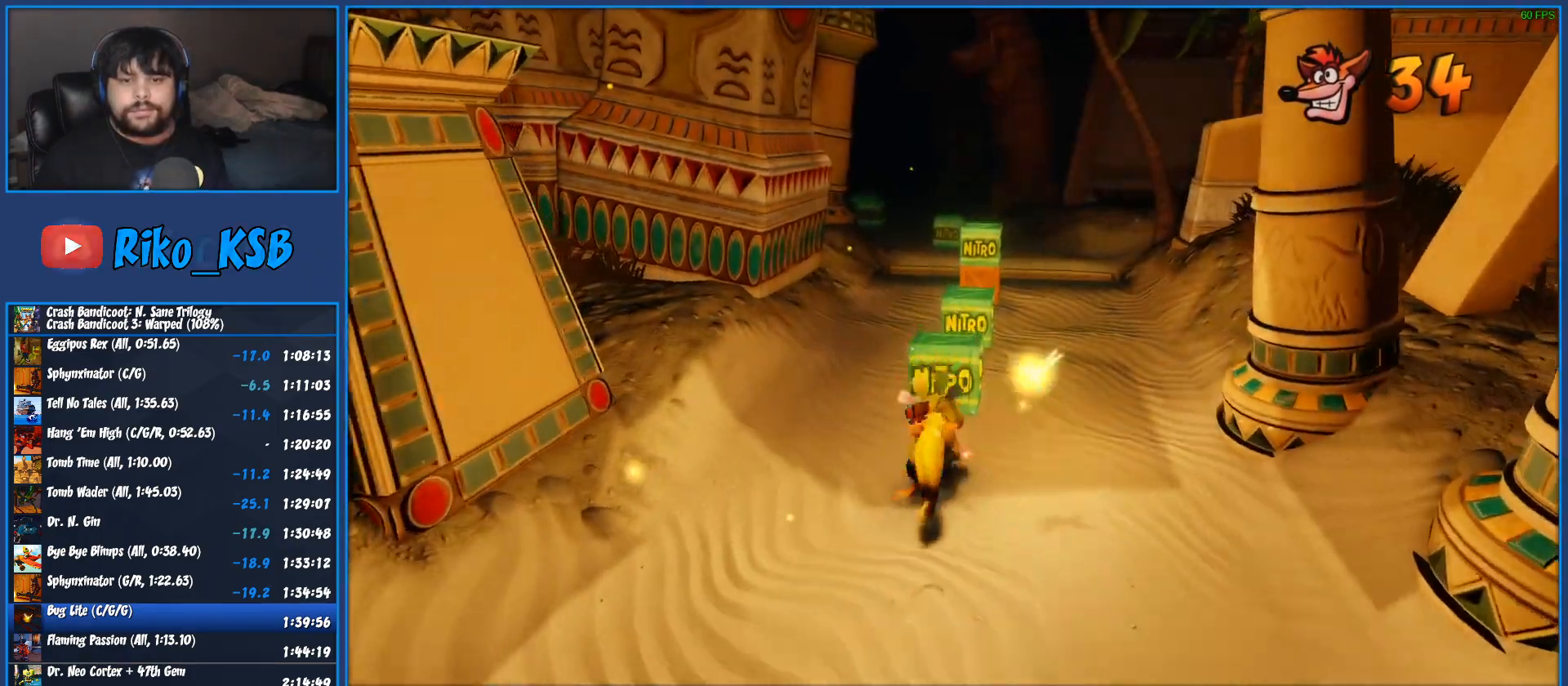
{"buttons": [], "left_stick": "up", "button_events": [[67, "R1", "up"], [133, "SQUARE", "down"], [300, "SQUARE", "up"]]}
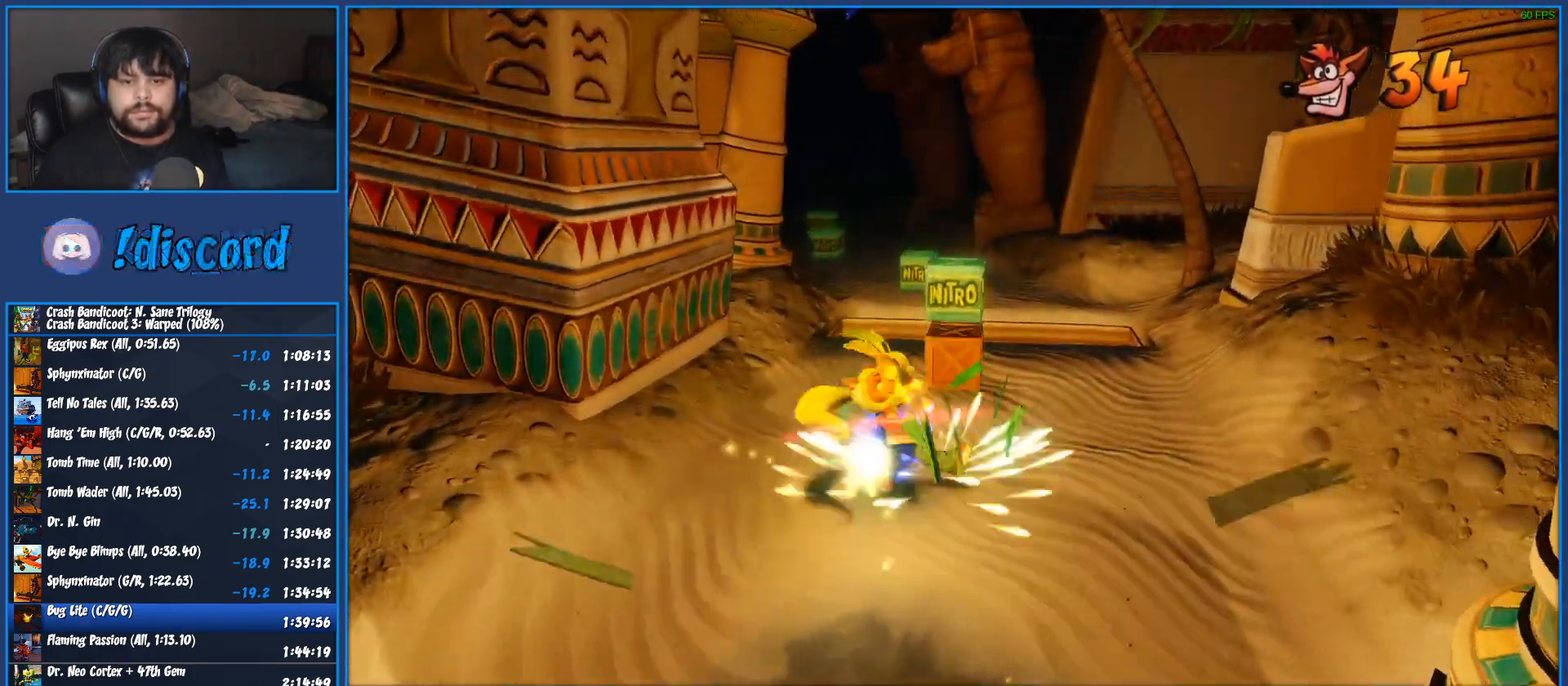
{"buttons": ["CROSS"], "left_stick": "up", "button_events": [[183, "R1", "down"], [300, "R1", "up"], [383, "SQUARE", "down"], [467, "SQUARE", "up"], [500, "CROSS", "down"]]}
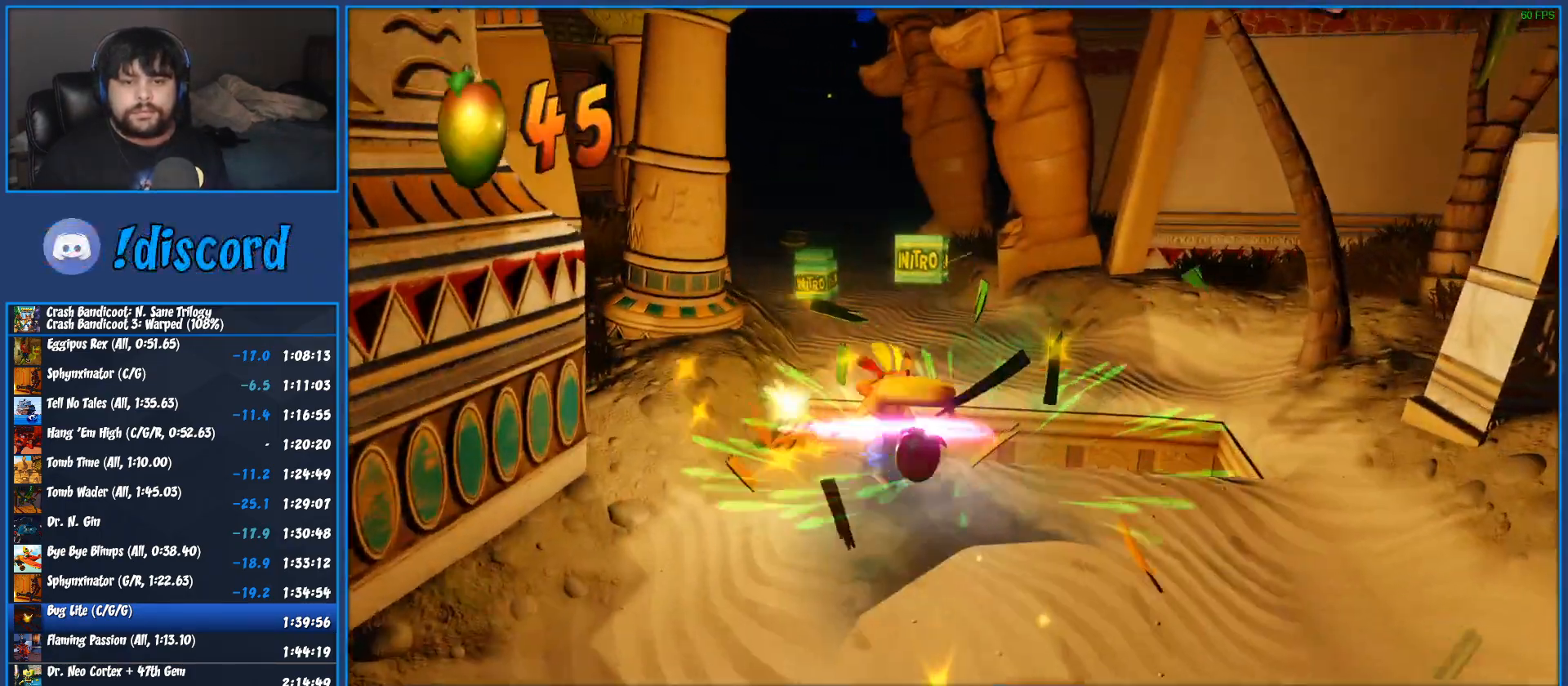
{"buttons": [], "left_stick": "up", "button_events": [[17, "SQUARE", "down"], [67, "SQUARE", "up"], [83, "CROSS", "up"], [383, "SQUARE", "down"], [467, "SQUARE", "up"]]}
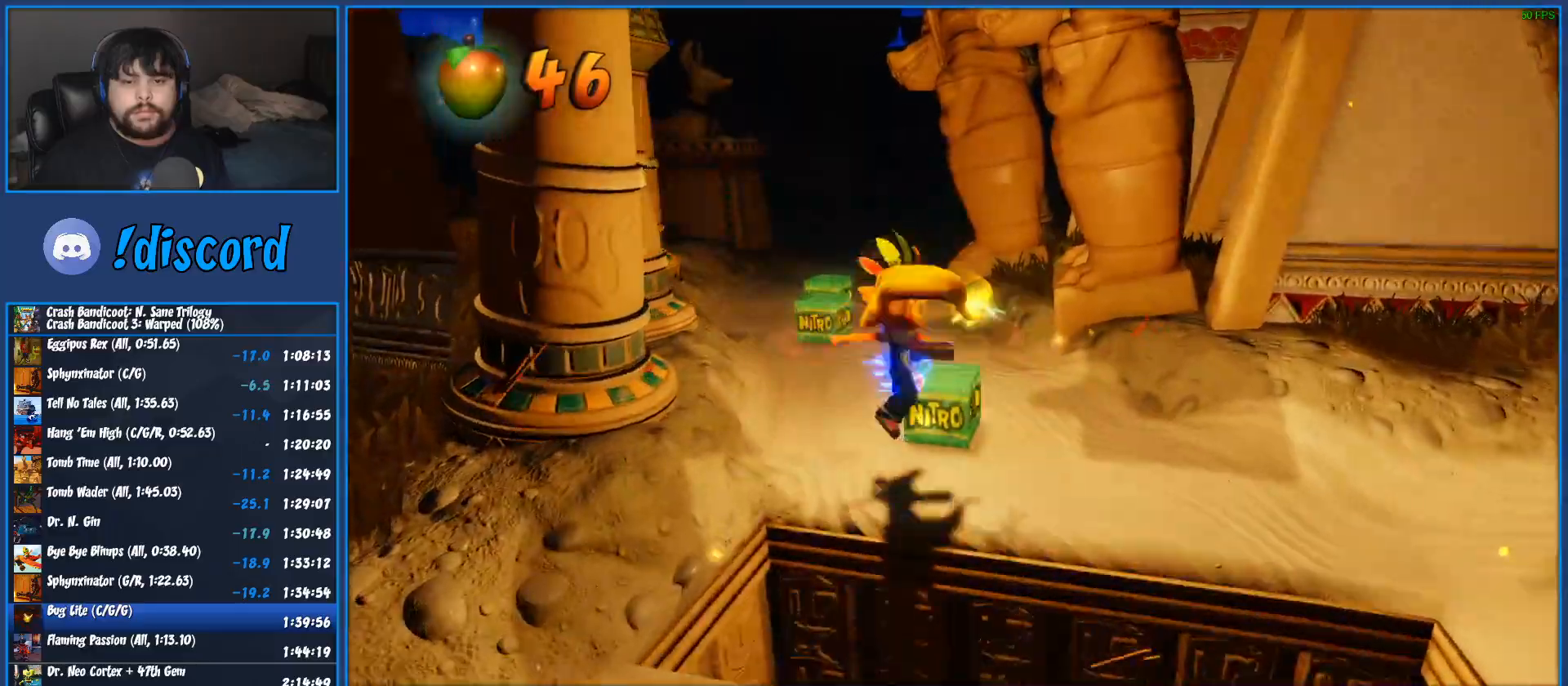
{"buttons": ["SQUARE"], "left_stick": "up", "button_events": [[317, "SQUARE", "down"], [383, "SQUARE", "up"], [483, "SQUARE", "down"]]}
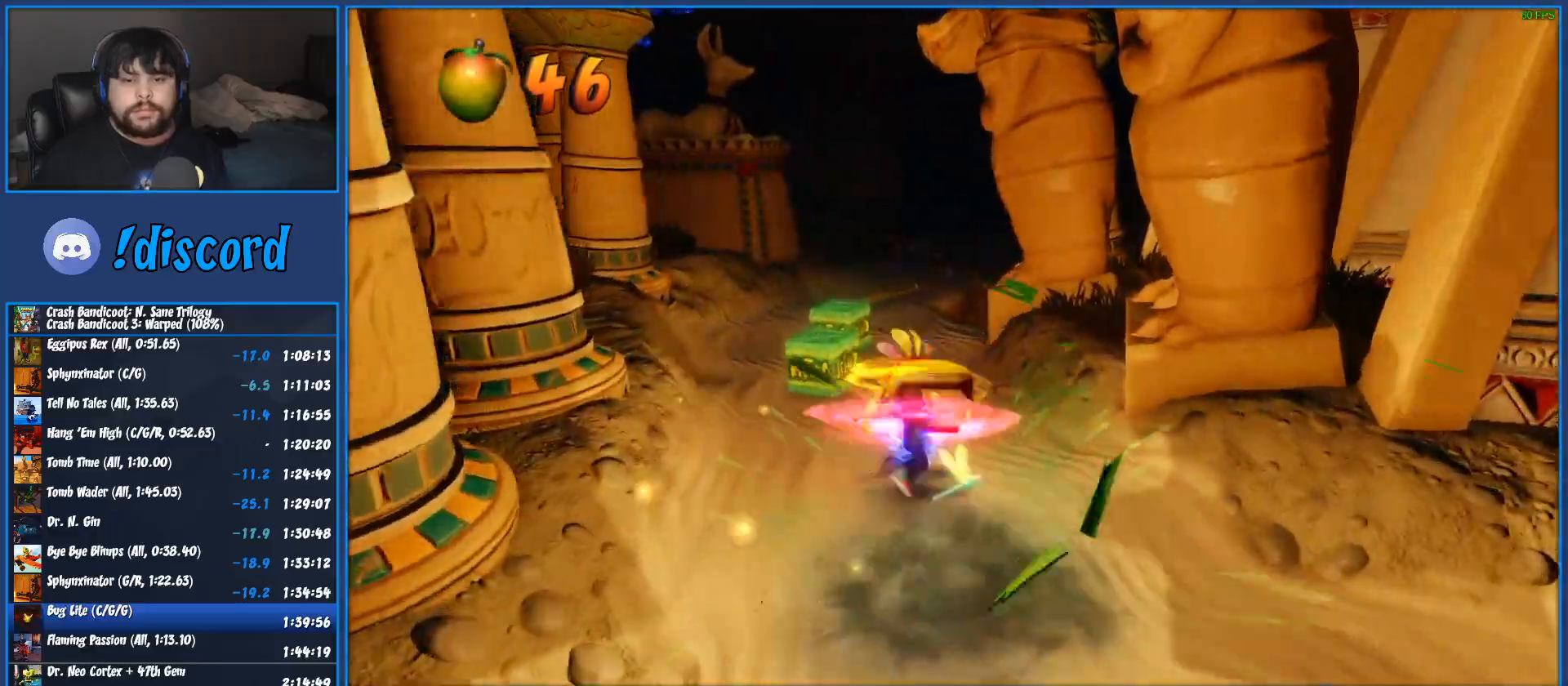
{"buttons": [], "left_stick": "up", "button_events": [[67, "SQUARE", "up"], [183, "SQUARE", "down"], [283, "SQUARE", "up"], [383, "SQUARE", "down"], [483, "SQUARE", "up"]]}
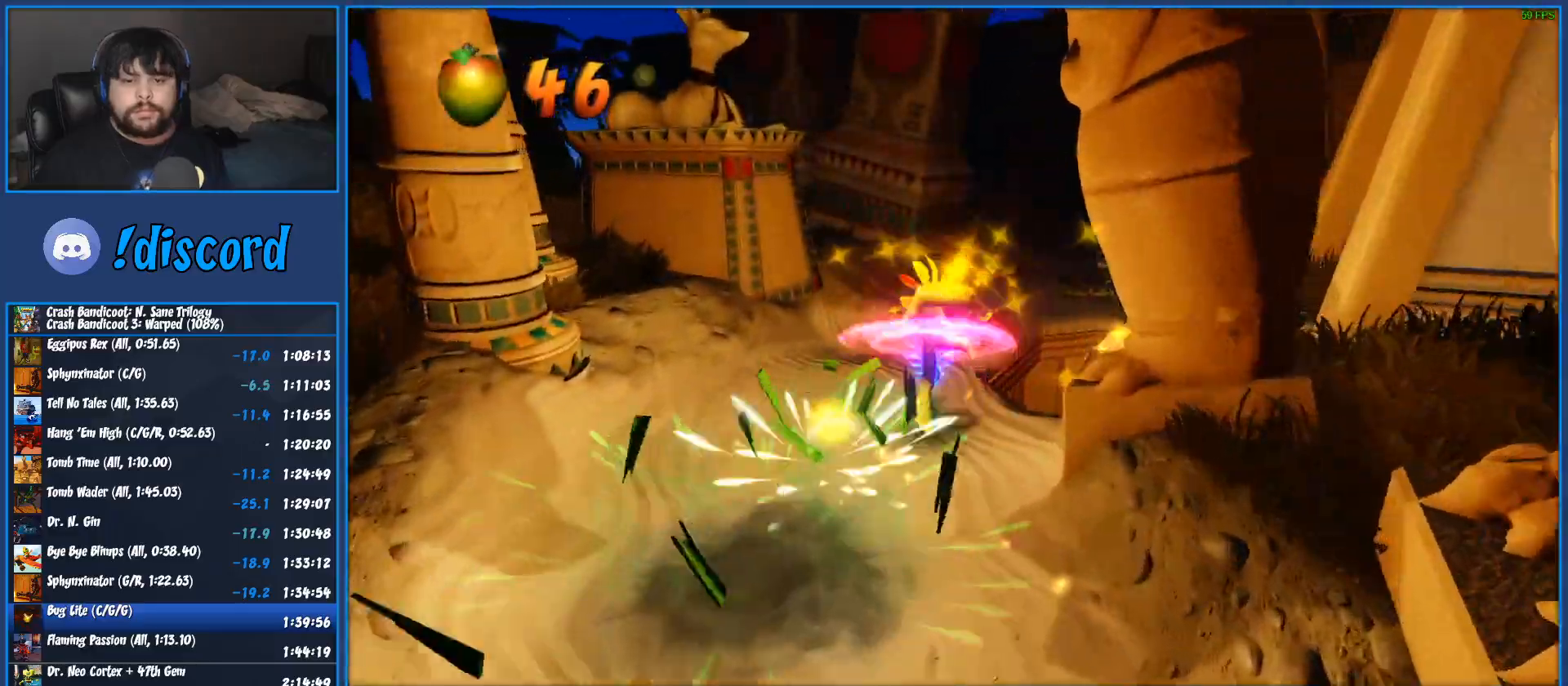
{"buttons": [], "left_stick": "up", "button_events": [[83, "SQUARE", "down"], [167, "SQUARE", "up"], [250, "SQUARE", "down"], [333, "SQUARE", "up"], [417, "SQUARE", "down"], [500, "SQUARE", "up"]]}
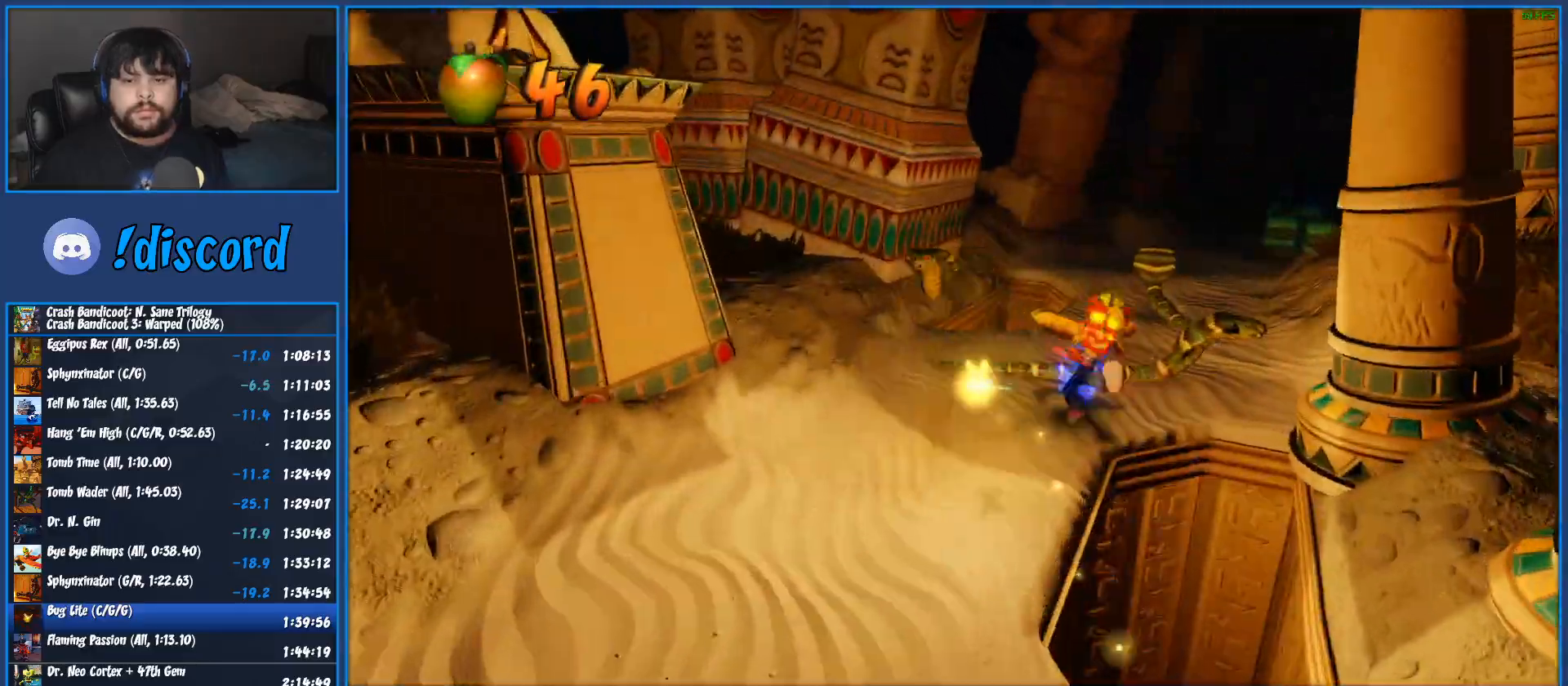
{"buttons": [], "left_stick": "up", "button_events": [[67, "SQUARE", "down"], [150, "SQUARE", "up"], [317, "R1", "down"], [433, "R1", "up"]]}
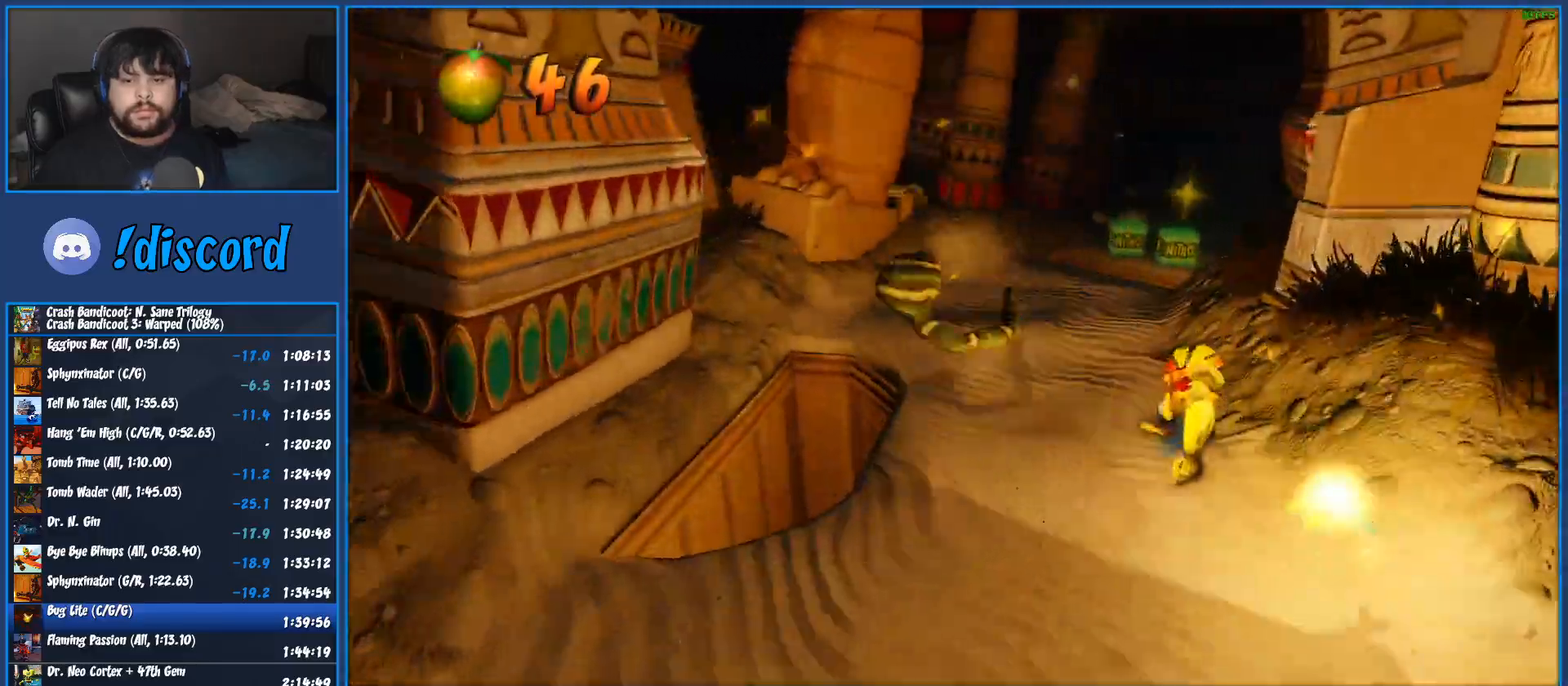
{"buttons": ["R1"], "left_stick": "up", "button_events": [[50, "SQUARE", "down"], [233, "SQUARE", "up"], [483, "R1", "down"]]}
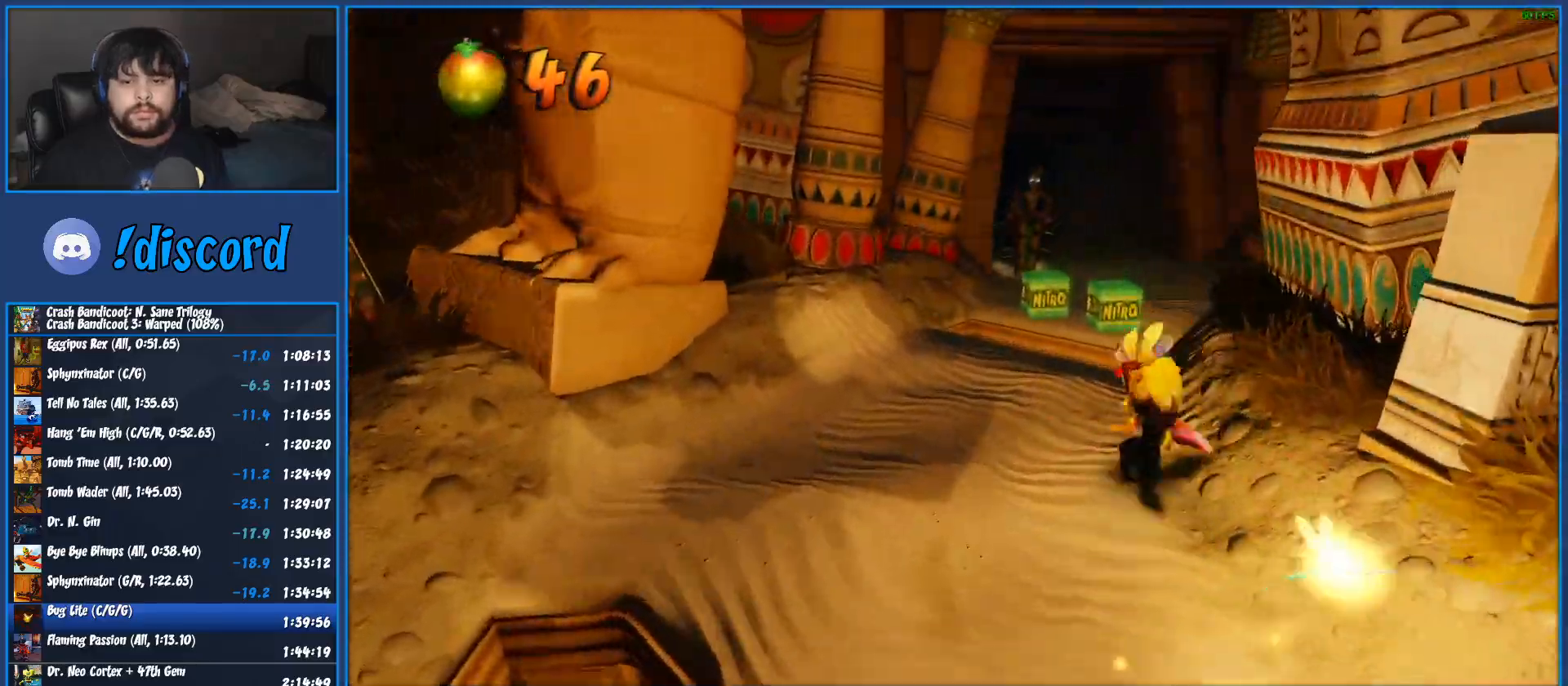
{"buttons": [], "left_stick": "up", "button_events": [[100, "R1", "up"], [167, "SQUARE", "down"], [283, "CROSS", "down"], [350, "SQUARE", "up"], [367, "CROSS", "up"]]}
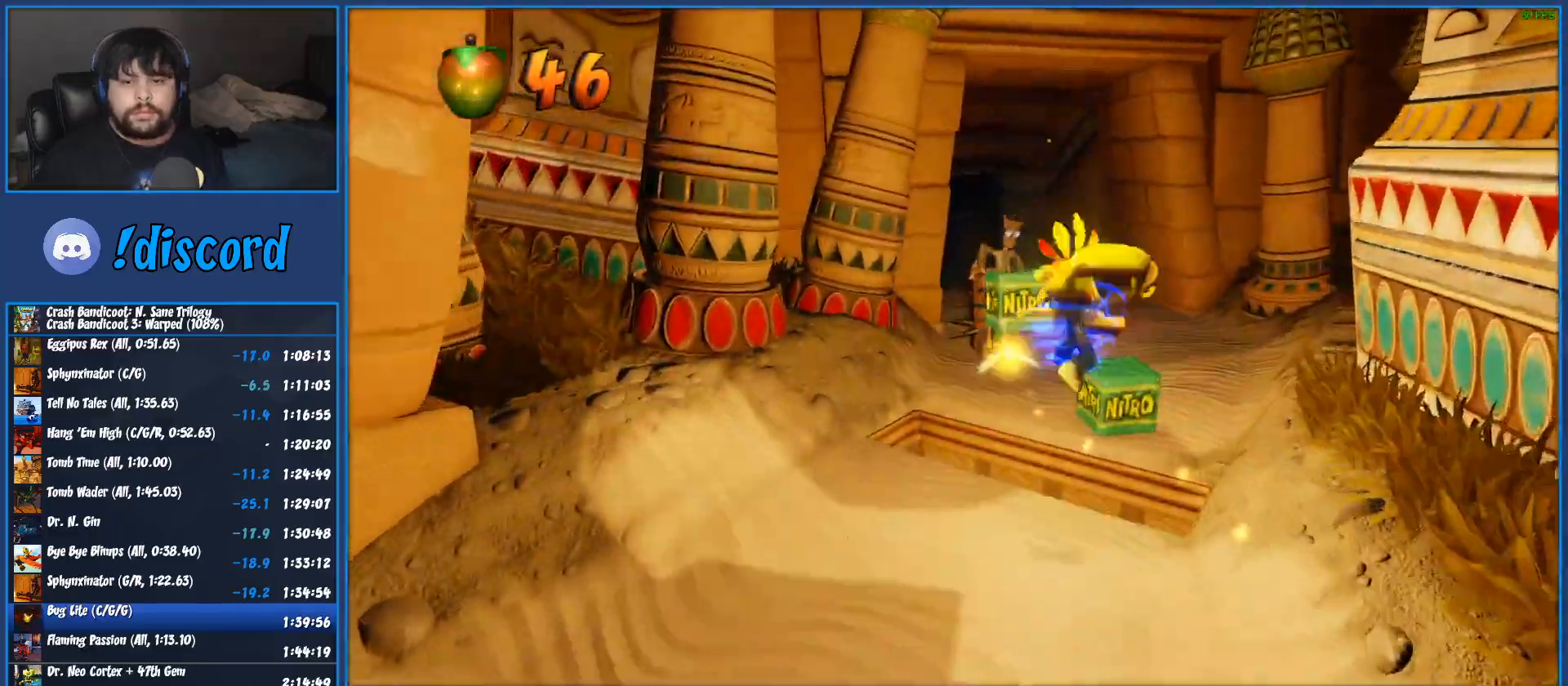
{"buttons": [], "left_stick": "up", "button_events": [[167, "SQUARE", "down"], [233, "SQUARE", "up"]]}
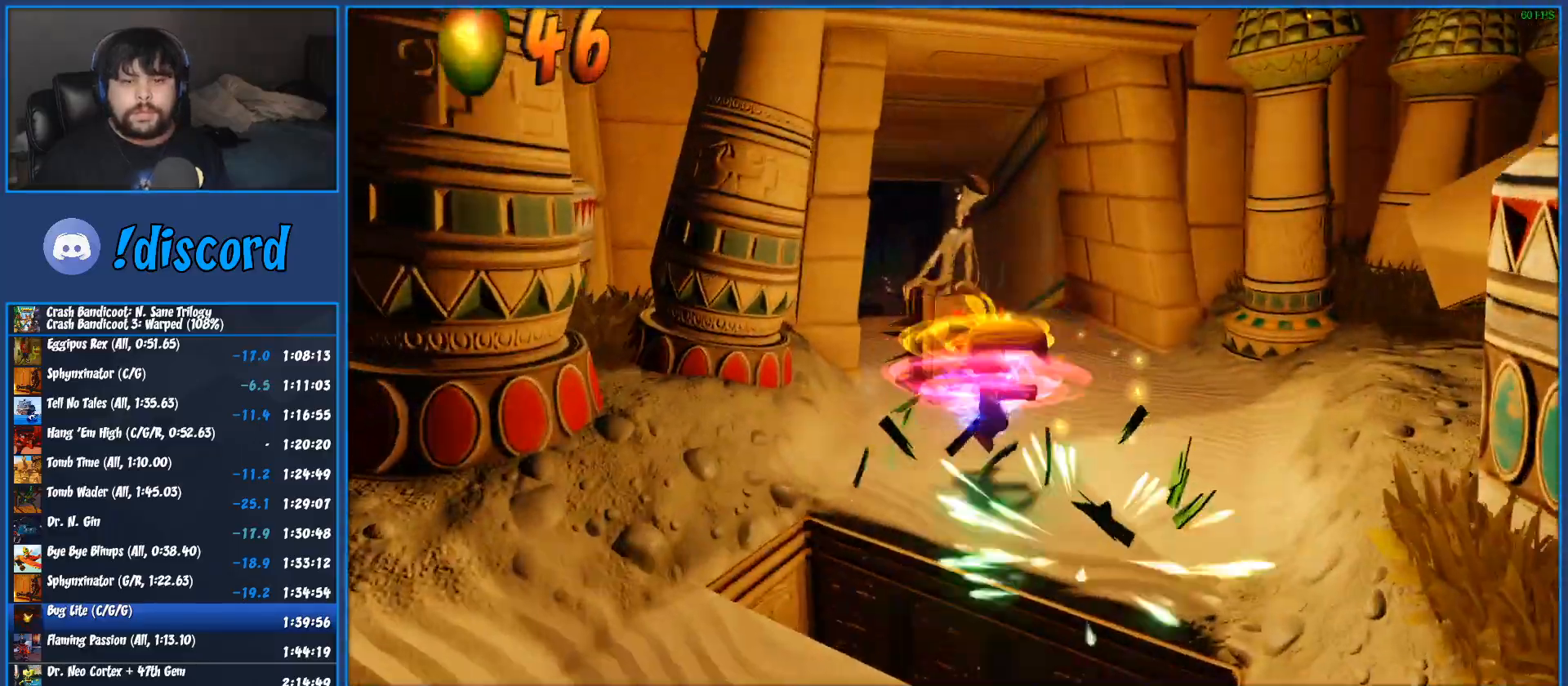
{"buttons": [], "left_stick": "up", "button_events": [[133, "SQUARE", "down"], [217, "SQUARE", "up"], [350, "SQUARE", "down"], [450, "SQUARE", "up"]]}
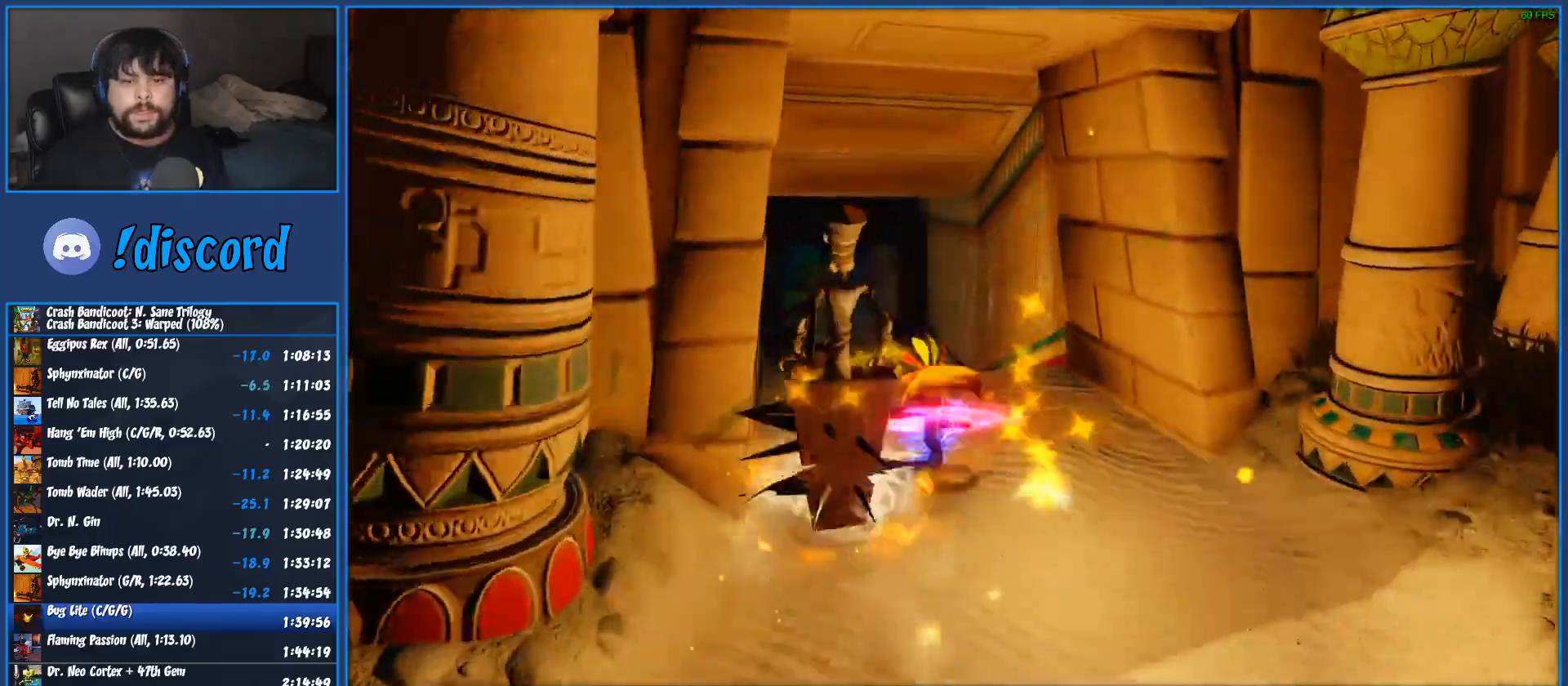
{"buttons": ["SQUARE"], "left_stick": "up", "button_events": [[83, "SQUARE", "down"], [183, "SQUARE", "up"], [300, "SQUARE", "down"], [383, "SQUARE", "up"], [467, "SQUARE", "down"]]}
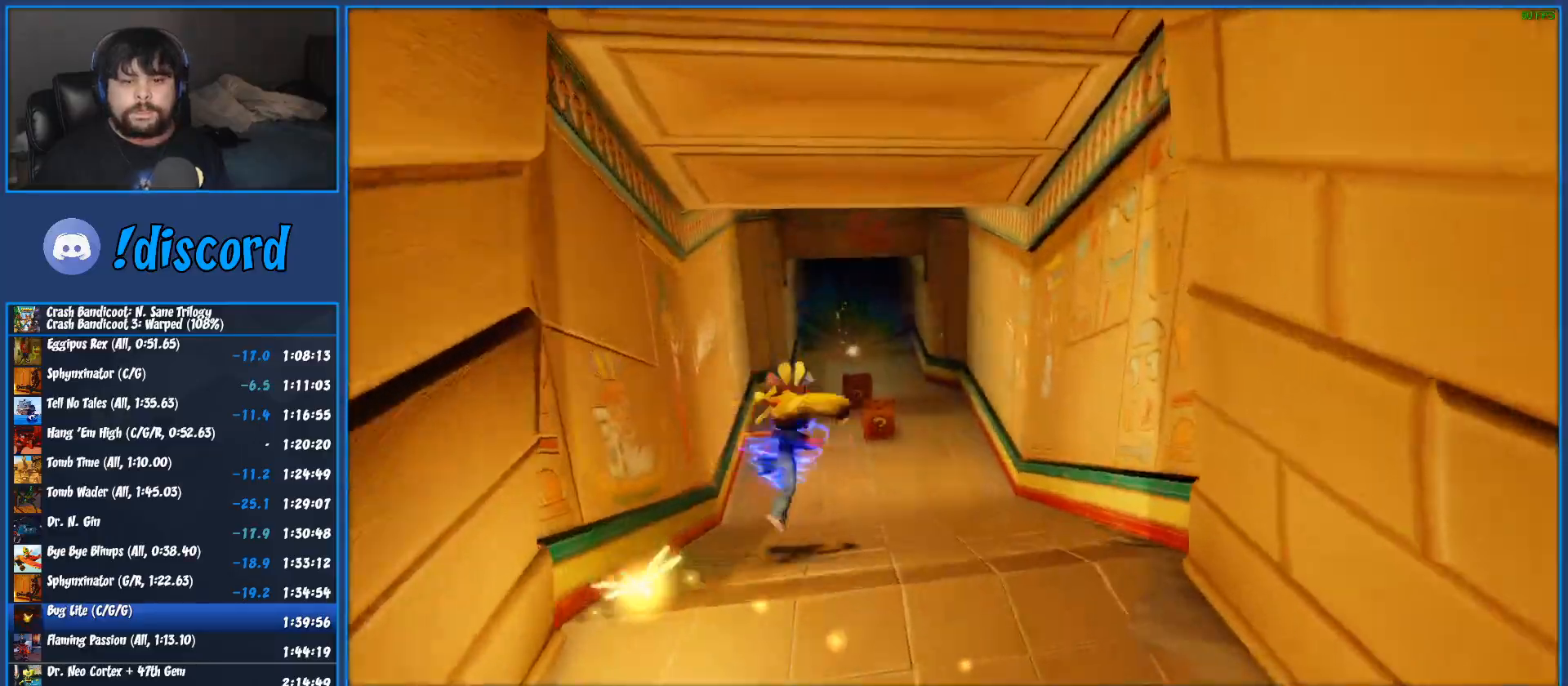
{"buttons": [], "left_stick": "up", "button_events": [[67, "SQUARE", "up"], [167, "SQUARE", "down"], [250, "SQUARE", "up"], [333, "SQUARE", "down"], [417, "SQUARE", "up"]]}
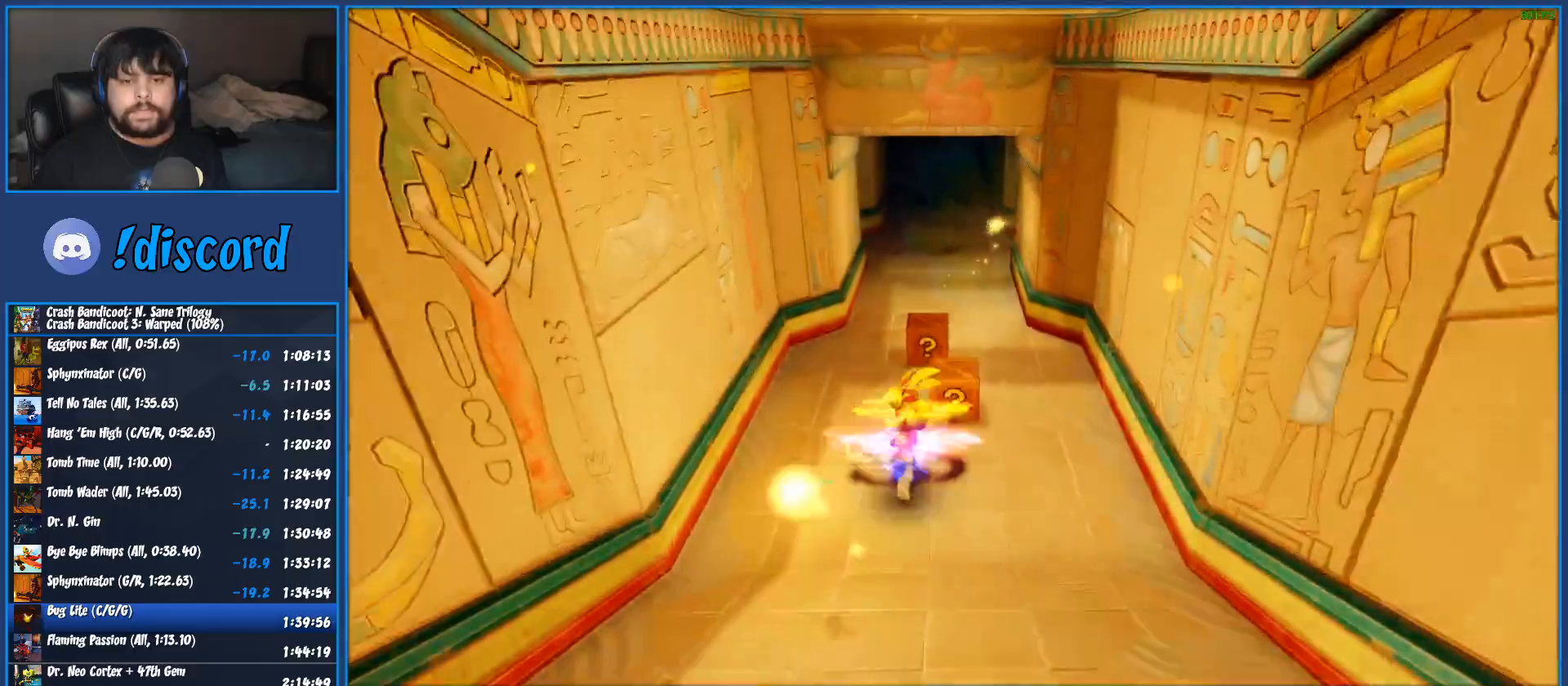
{"buttons": ["CROSS"], "left_stick": "up", "button_events": [[200, "R1", "down"], [300, "R1", "up"], [400, "SQUARE", "down"], [467, "SQUARE", "up"], [500, "CROSS", "down"]]}
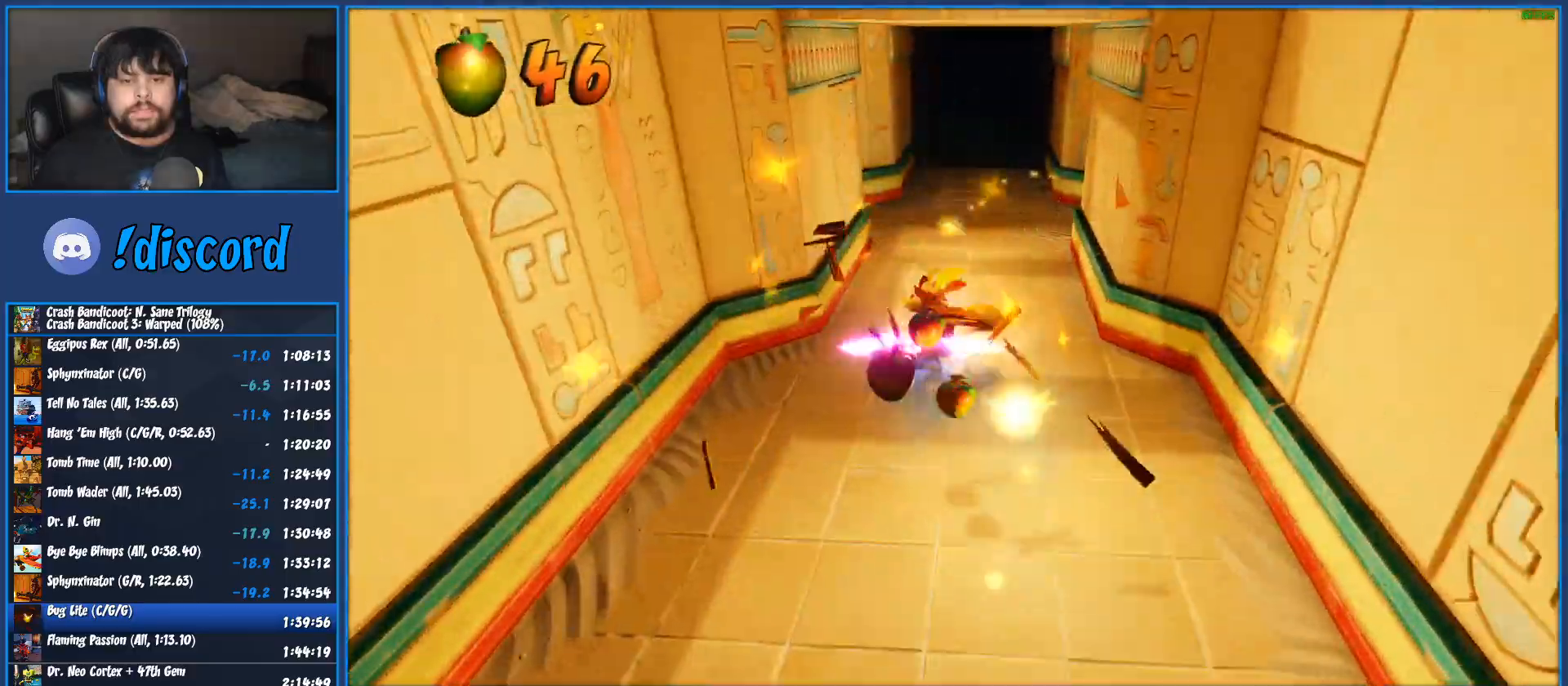
{"buttons": [], "left_stick": "up", "button_events": [[17, "SQUARE", "down"], [83, "CROSS", "up"], [83, "SQUARE", "up"], [400, "SQUARE", "down"], [467, "SQUARE", "up"]]}
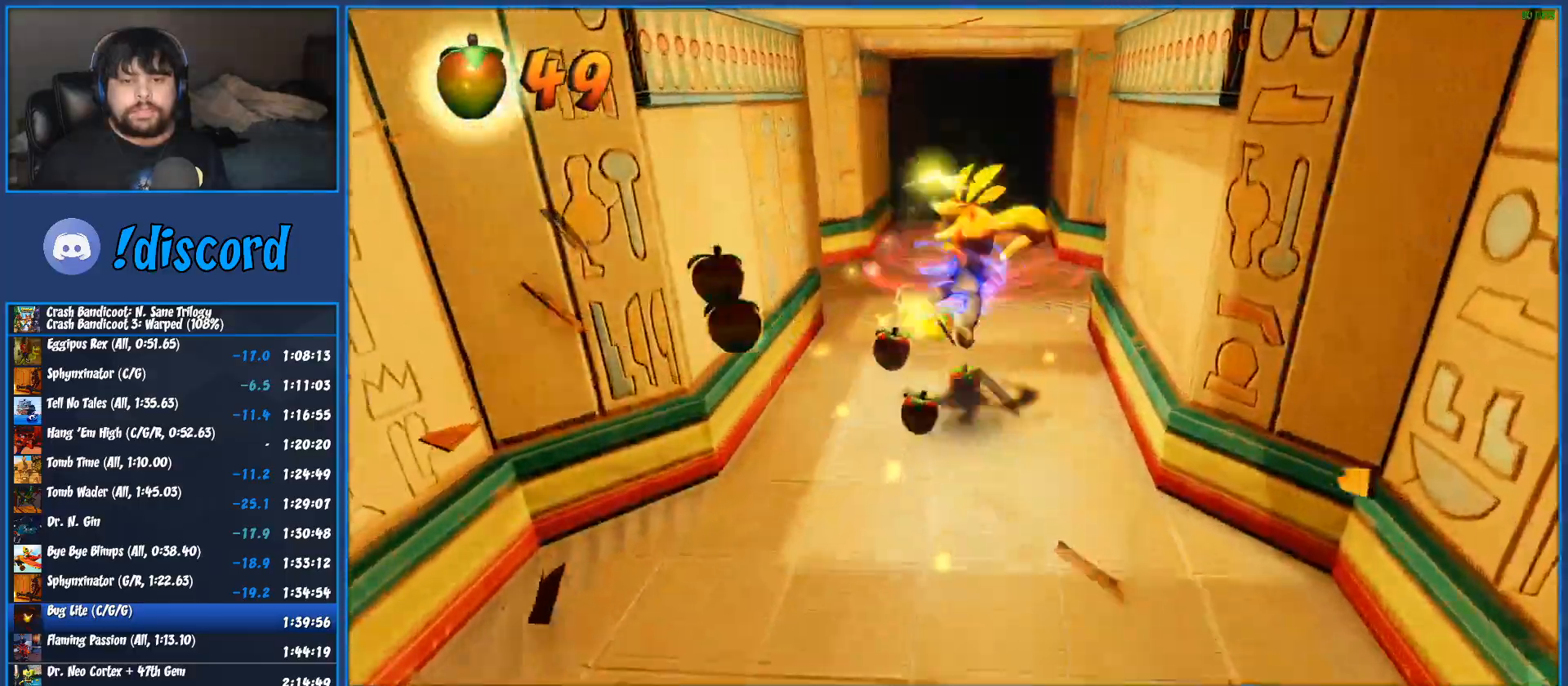
{"buttons": [], "left_stick": "up", "button_events": [[367, "SQUARE", "down"], [483, "SQUARE", "up"]]}
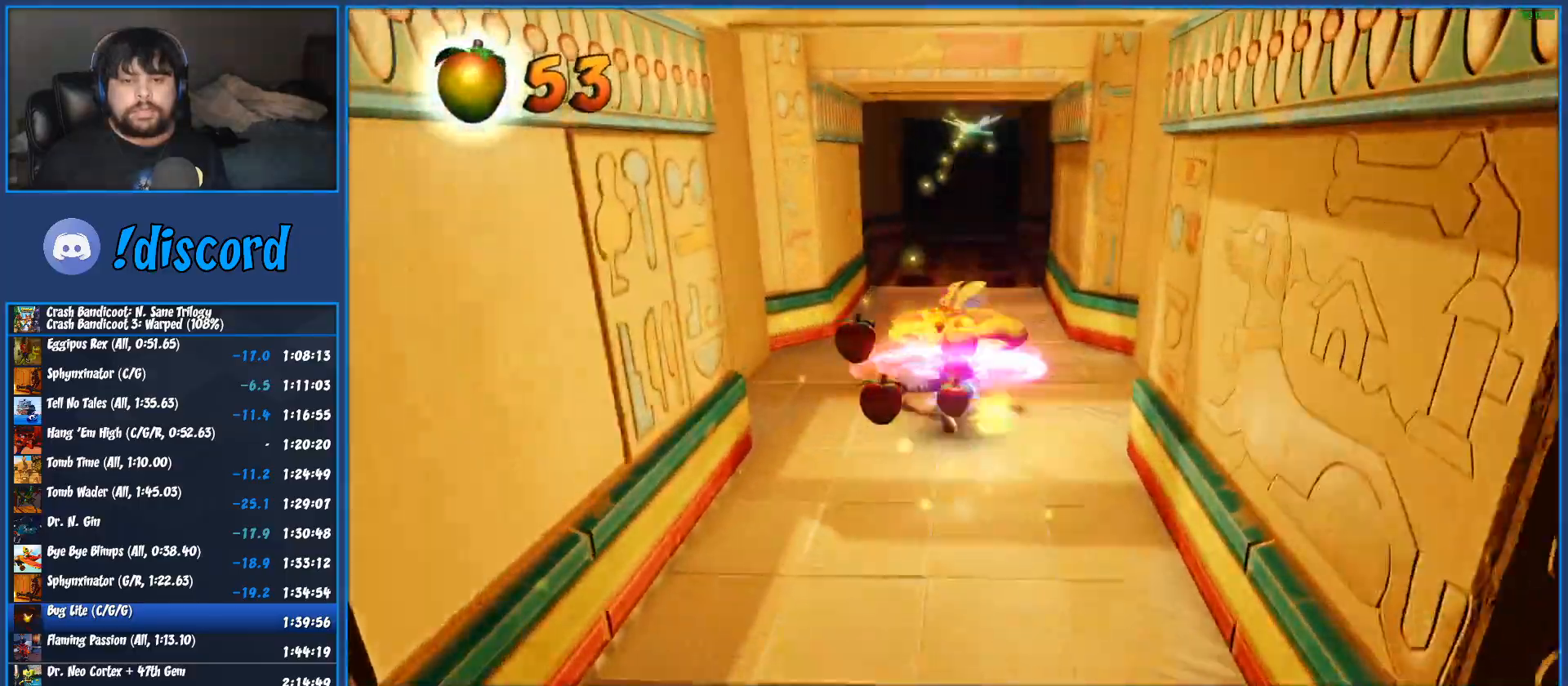
{"buttons": ["SQUARE"], "left_stick": "up", "button_events": [[67, "SQUARE", "down"], [167, "SQUARE", "up"], [267, "SQUARE", "down"], [367, "SQUARE", "up"], [467, "SQUARE", "down"]]}
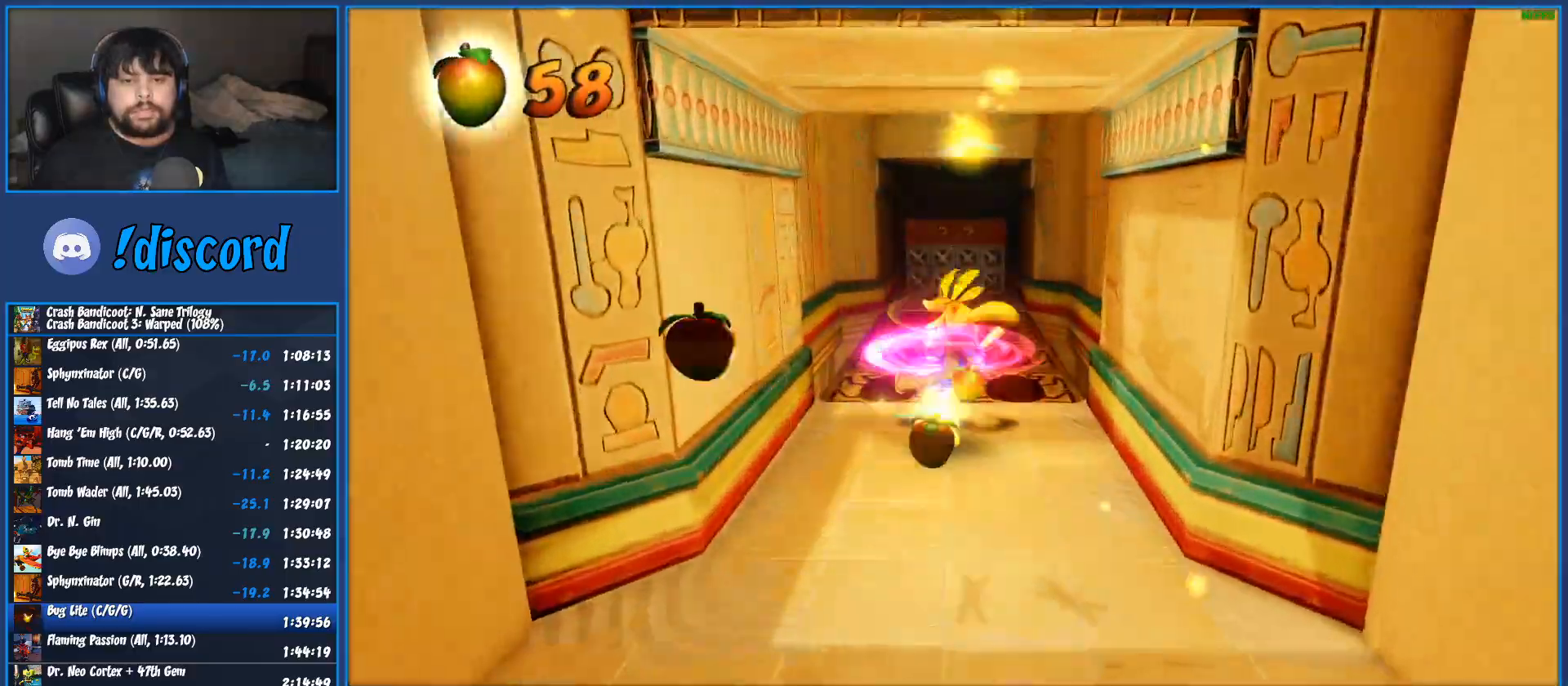
{"buttons": ["SQUARE"], "left_stick": "up", "button_events": [[67, "SQUARE", "up"], [167, "SQUARE", "down"], [250, "SQUARE", "up"], [333, "SQUARE", "down"], [400, "SQUARE", "up"], [483, "SQUARE", "down"]]}
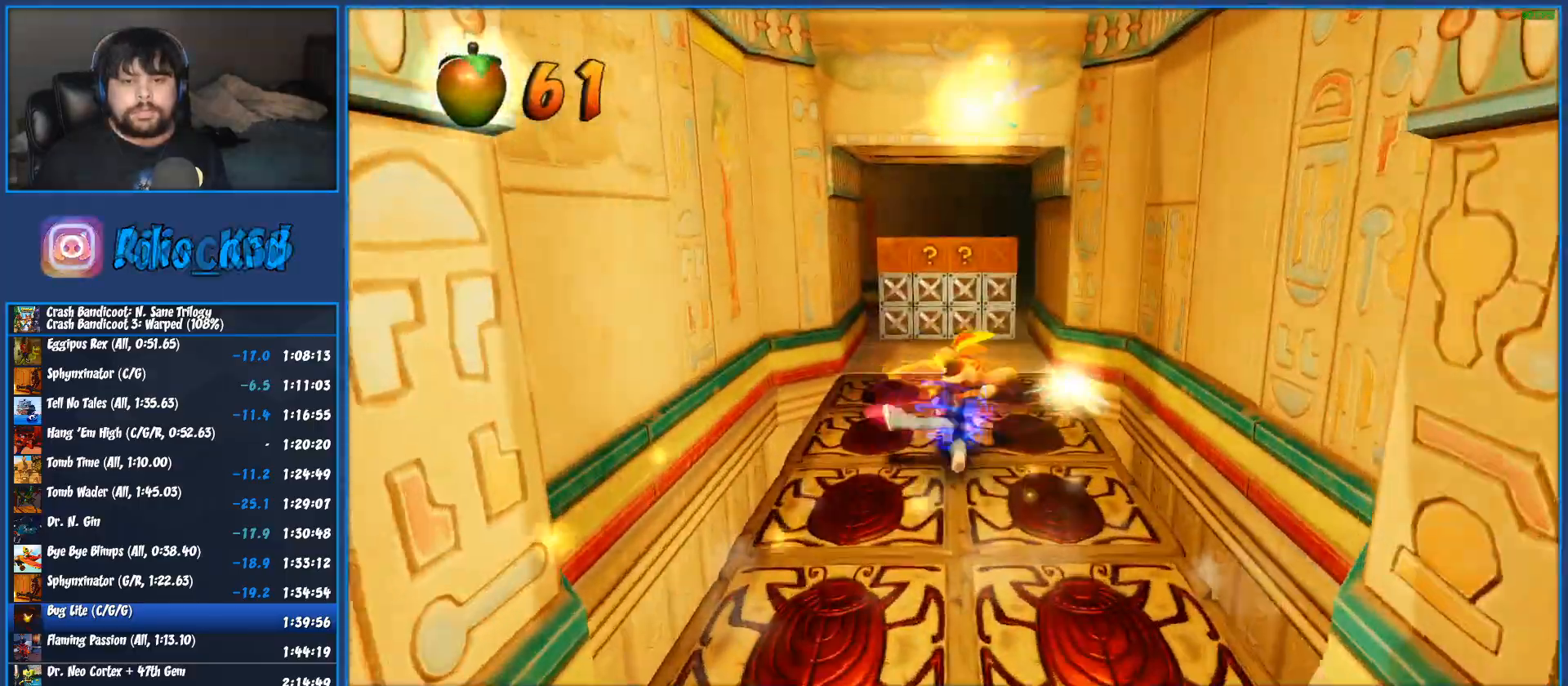
{"buttons": [], "left_stick": "up", "button_events": [[67, "SQUARE", "up"]]}
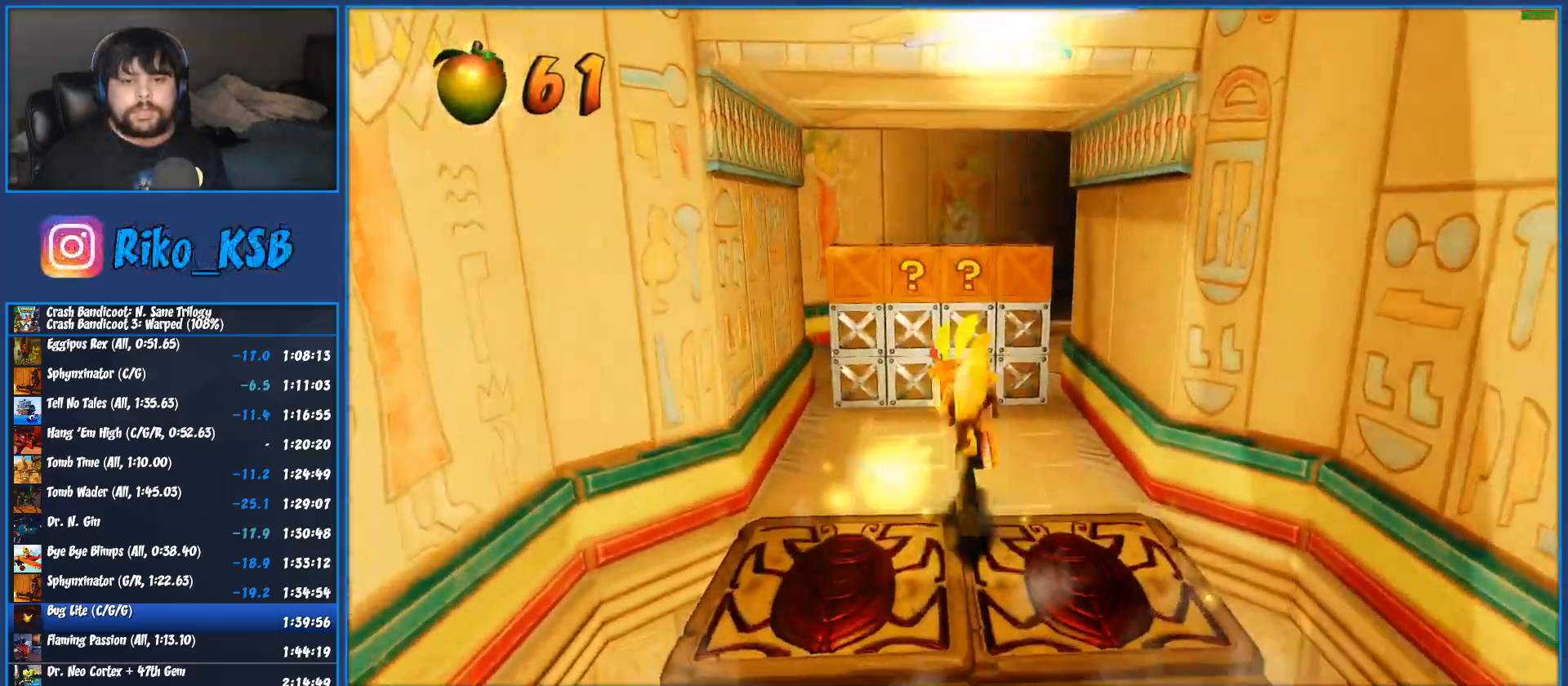
{"buttons": [], "left_stick": "up", "button_events": []}
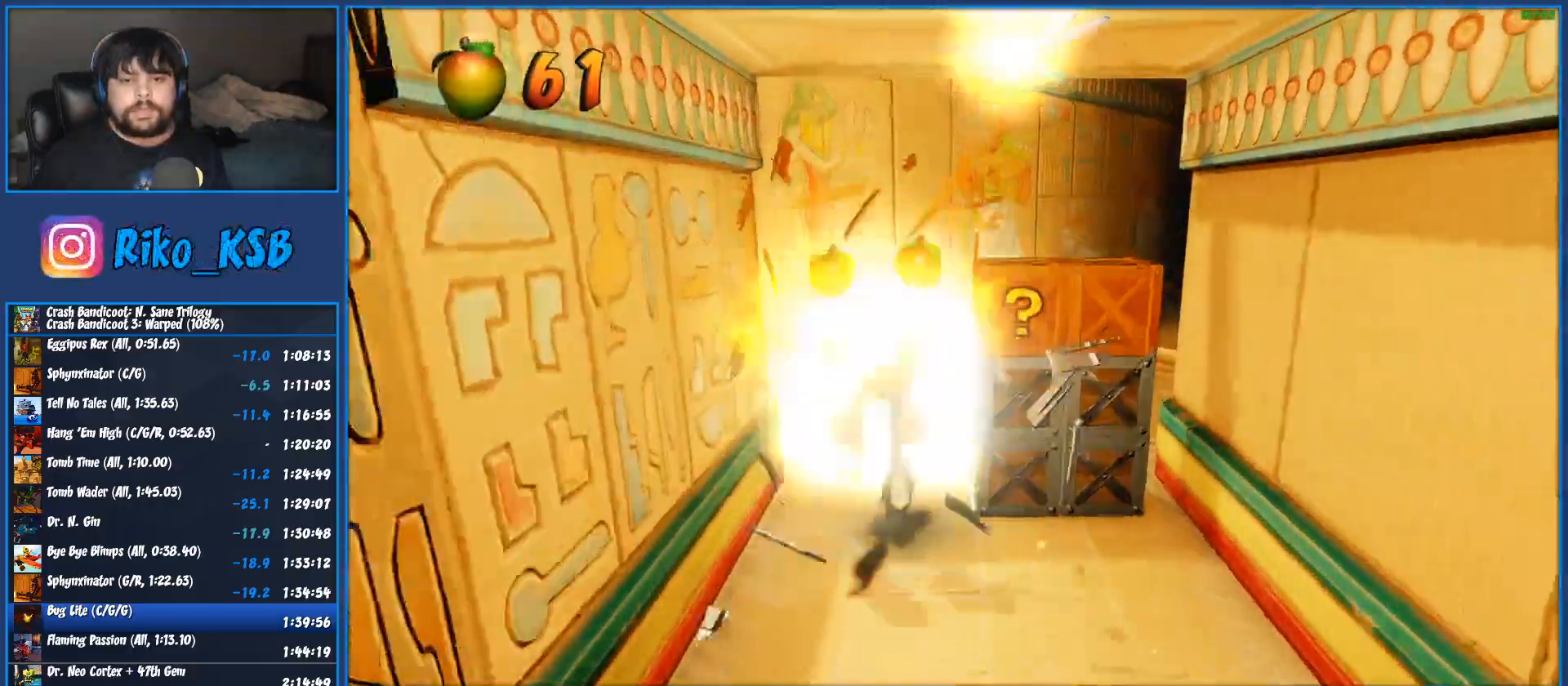
{"buttons": [], "left_stick": "up-right", "button_events": []}
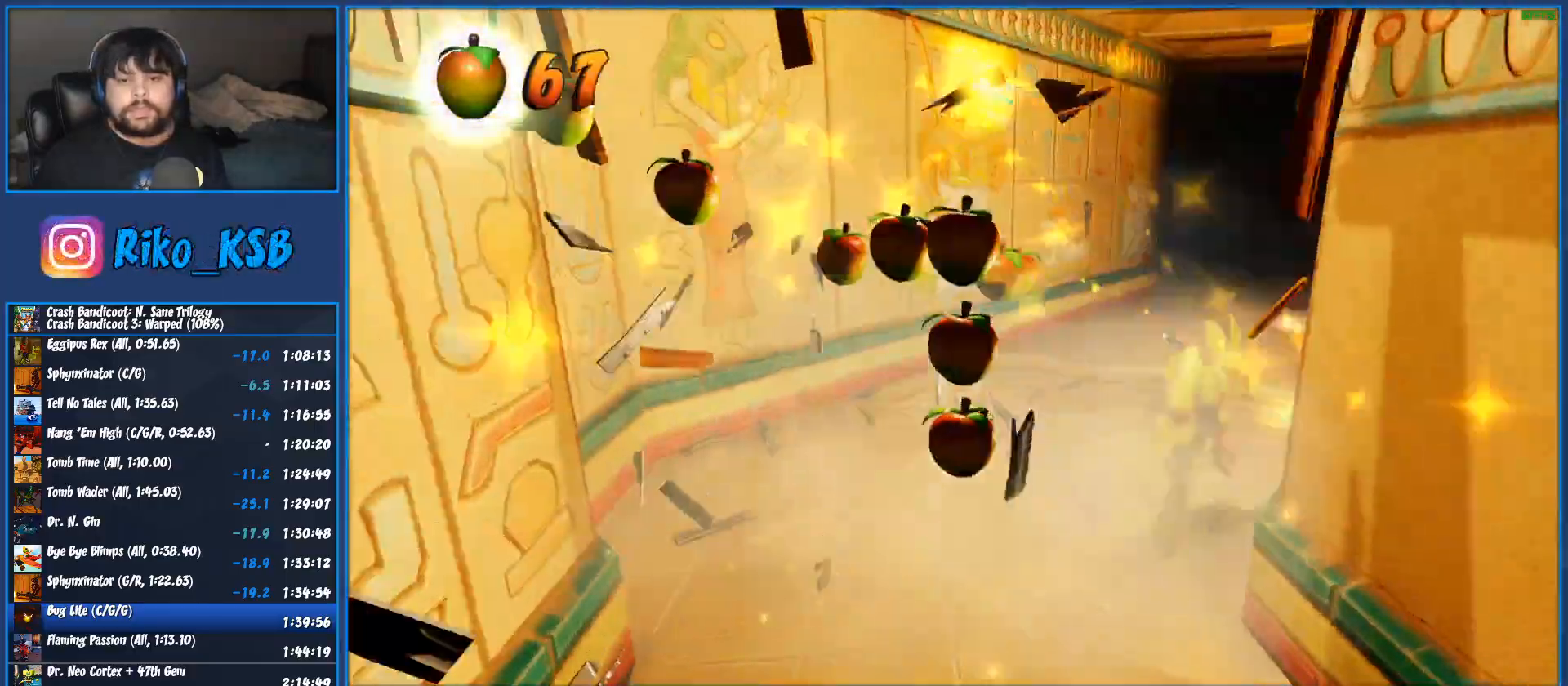
{"buttons": [], "left_stick": "up", "button_events": [[67, "R1", "down"], [183, "R1", "up"], [217, "SQUARE", "down"], [333, "CROSS", "down"], [400, "CROSS", "up"], [400, "SQUARE", "up"]]}
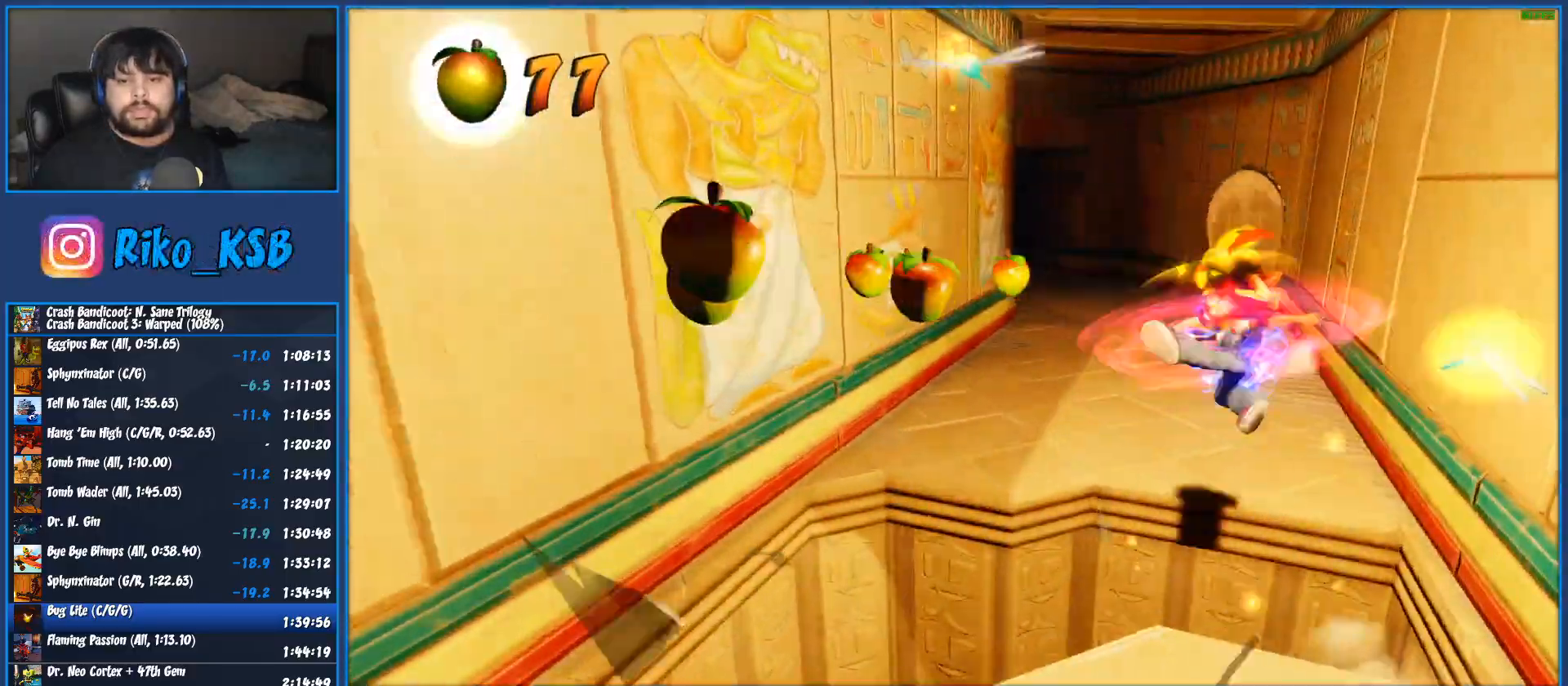
{"buttons": [], "left_stick": "up", "button_events": [[217, "SQUARE", "down"], [283, "SQUARE", "up"]]}
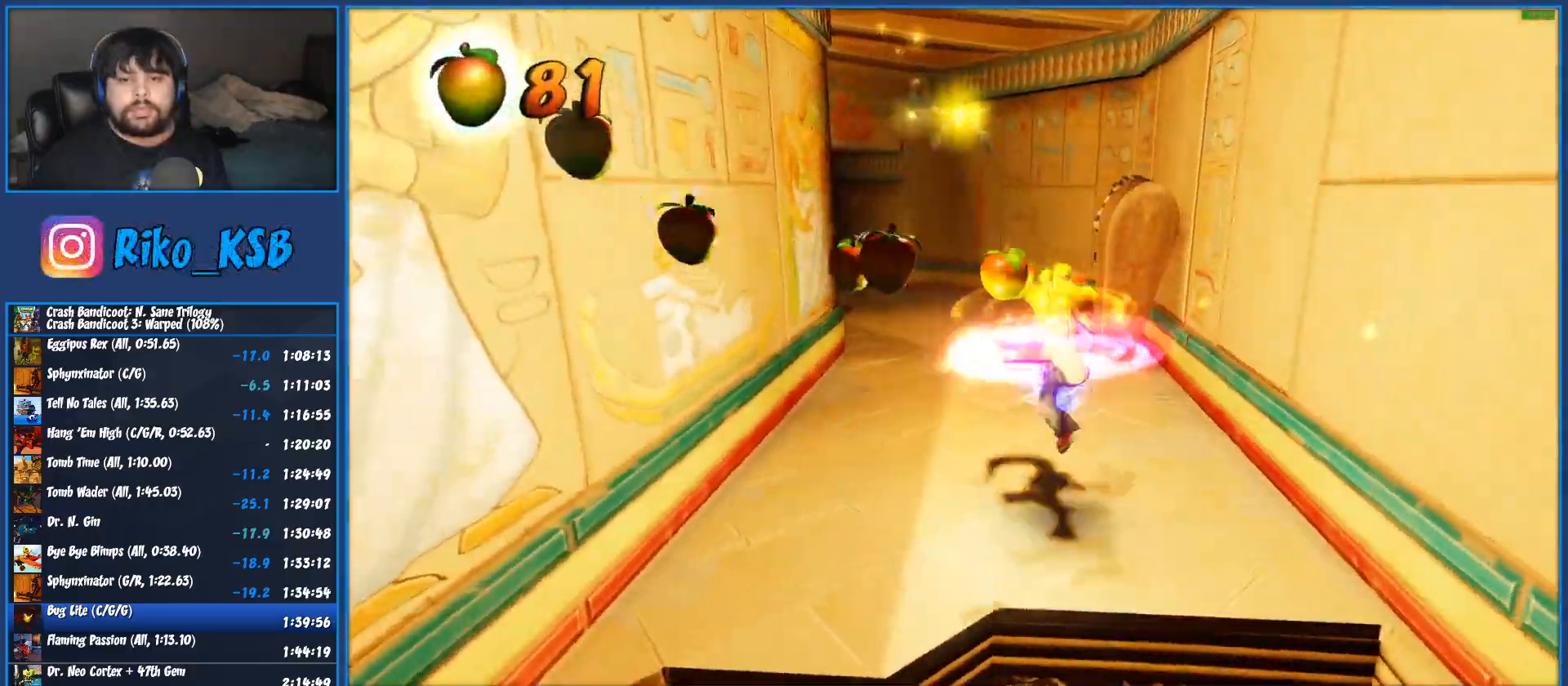
{"buttons": ["SQUARE"], "left_stick": "up", "button_events": [[150, "SQUARE", "down"], [233, "SQUARE", "up"], [450, "SQUARE", "down"]]}
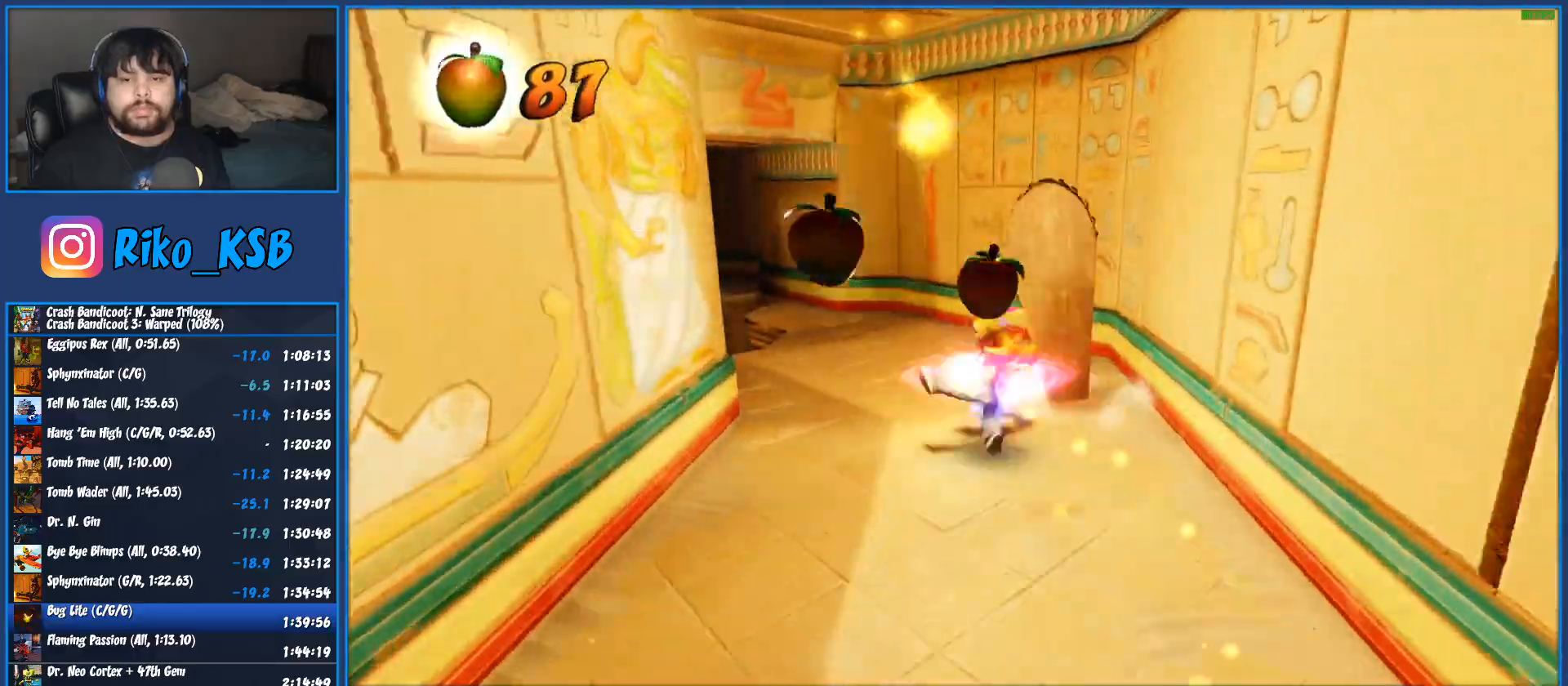
{"buttons": ["SQUARE"], "left_stick": "up", "button_events": [[33, "SQUARE", "up"], [200, "SQUARE", "down"], [283, "SQUARE", "up"], [433, "SQUARE", "down"]]}
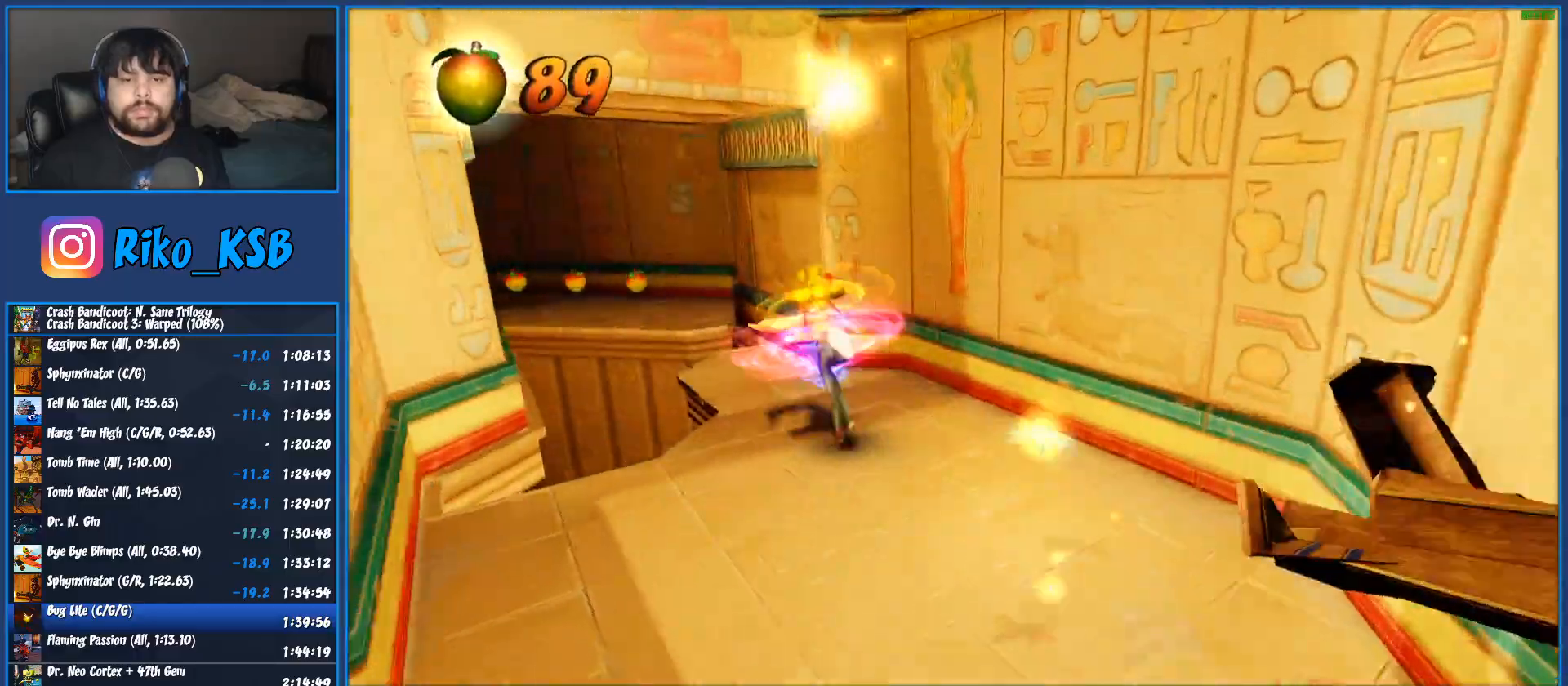
{"buttons": [], "left_stick": "up-left", "button_events": [[17, "SQUARE", "up"], [100, "SQUARE", "down"], [183, "SQUARE", "up"], [317, "CROSS", "down"], [433, "CROSS", "up"]]}
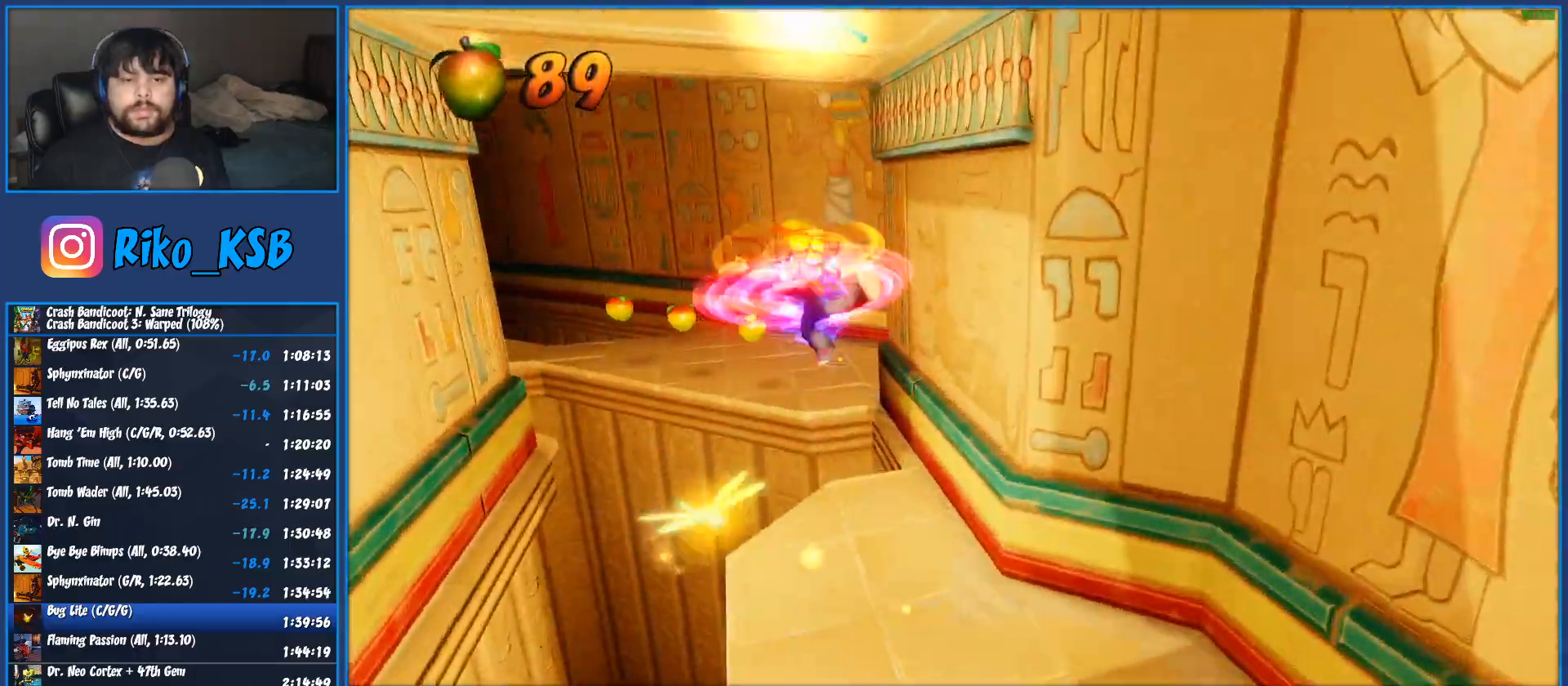
{"buttons": [], "left_stick": "up-left", "button_events": []}
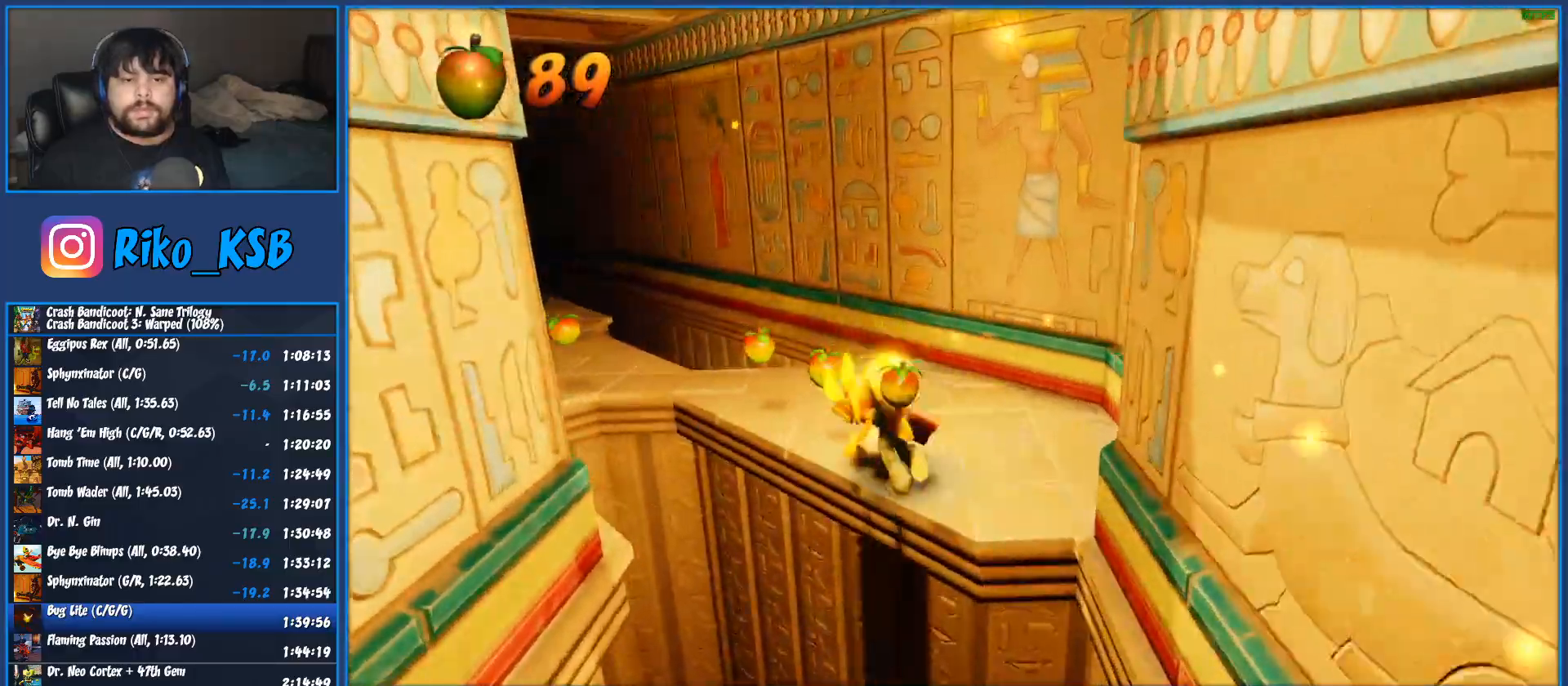
{"buttons": [], "left_stick": "up-left", "button_events": [[50, "R1", "down"], [150, "R1", "up"], [217, "SQUARE", "down"], [283, "SQUARE", "up"], [333, "SQUARE", "down"], [350, "CROSS", "down"], [400, "CROSS", "up"], [400, "SQUARE", "up"]]}
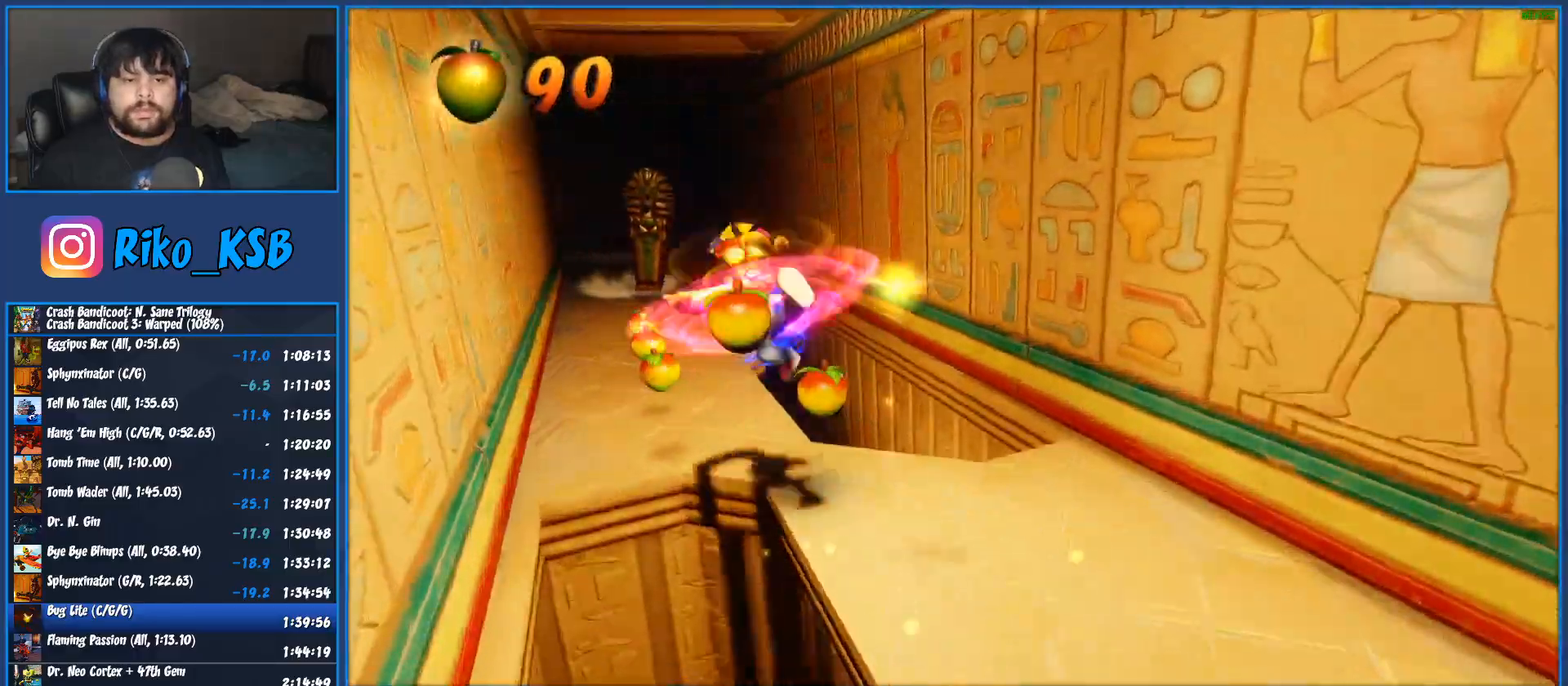
{"buttons": [], "left_stick": "up", "button_events": [[233, "SQUARE", "down"], [300, "SQUARE", "up"]]}